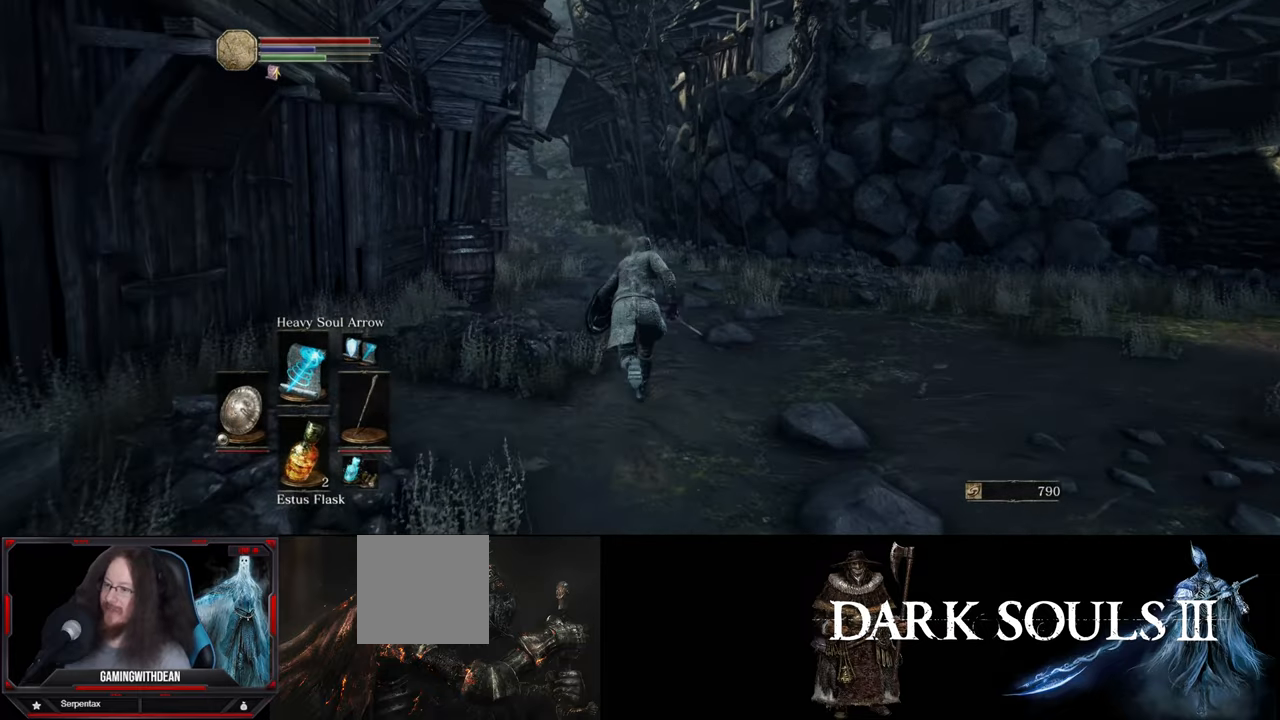
Gameplay with a controller (Xbox layout); each line is a JSON object with the inputs held at the frame after it. "events" lists button and stick changes between this image and that frame as [ms after this image, input, new state], when the widget could be followed in between. Not read: L1 L3 R1 R3.
{"buttons": ["B"], "left_stick": "up", "right_stick": "center", "events": []}
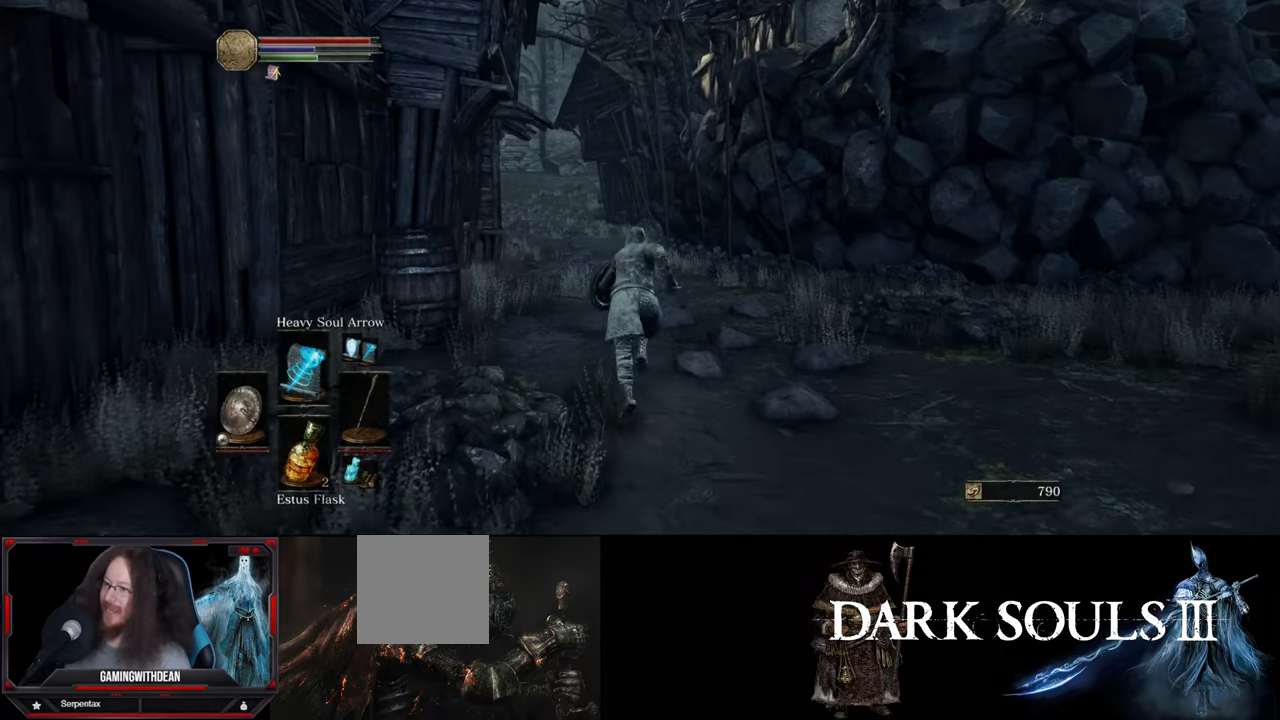
{"buttons": ["B"], "left_stick": "up", "right_stick": "center", "events": []}
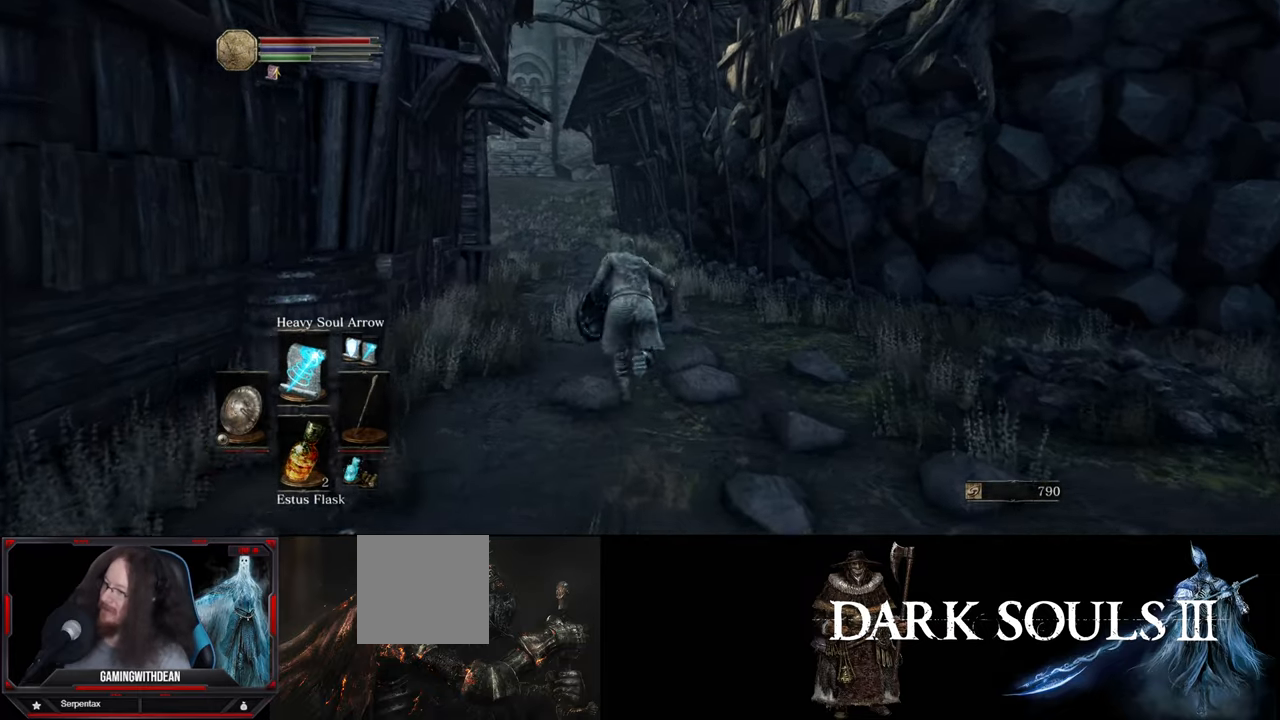
{"buttons": ["B"], "left_stick": "up", "right_stick": "center", "events": []}
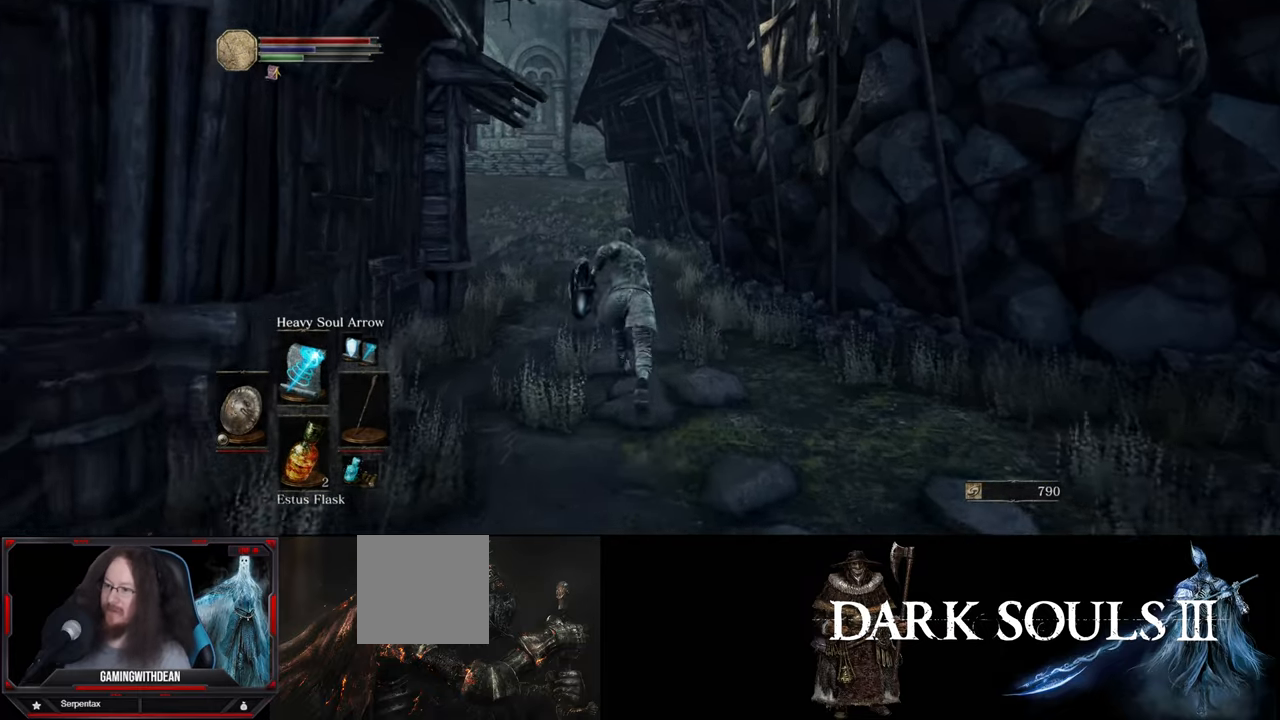
{"buttons": ["B"], "left_stick": "up", "right_stick": "center", "events": [[233, "right_stick", "down-left"], [400, "right_stick", "center"]]}
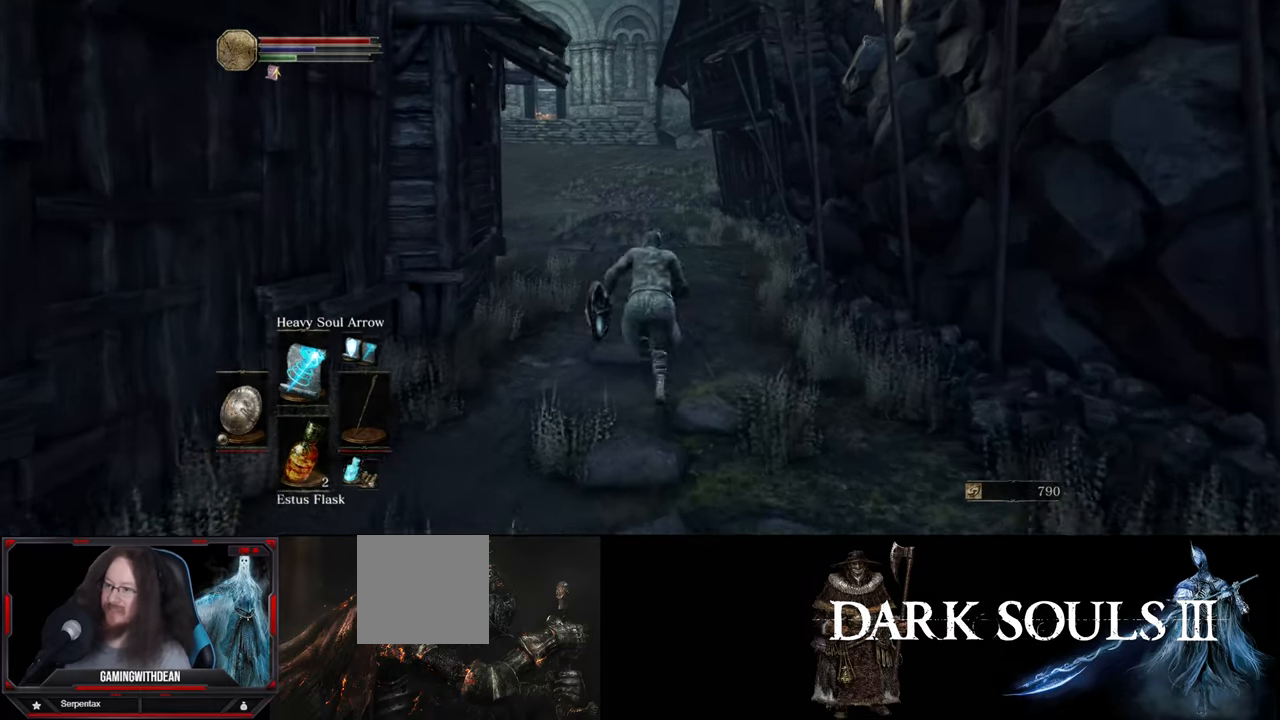
{"buttons": ["B"], "left_stick": "up", "right_stick": "center", "events": []}
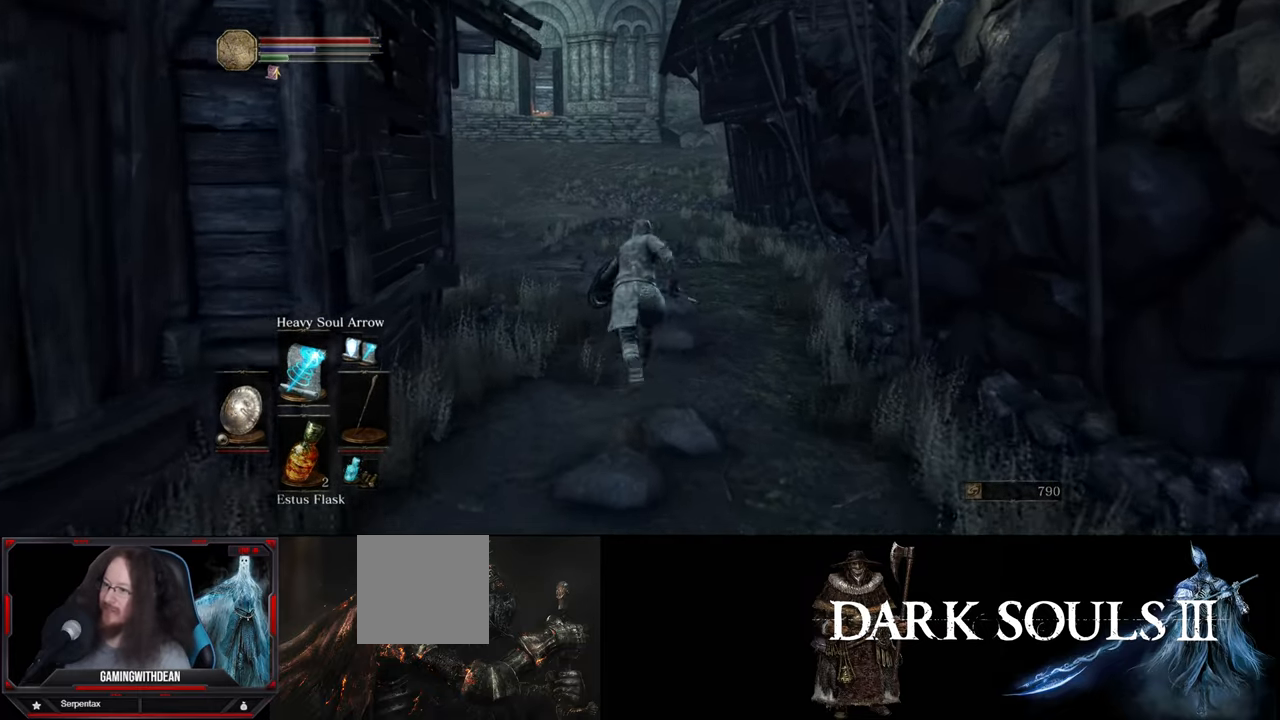
{"buttons": ["B"], "left_stick": "up", "right_stick": "center", "events": [[200, "right_stick", "left"], [383, "right_stick", "center"]]}
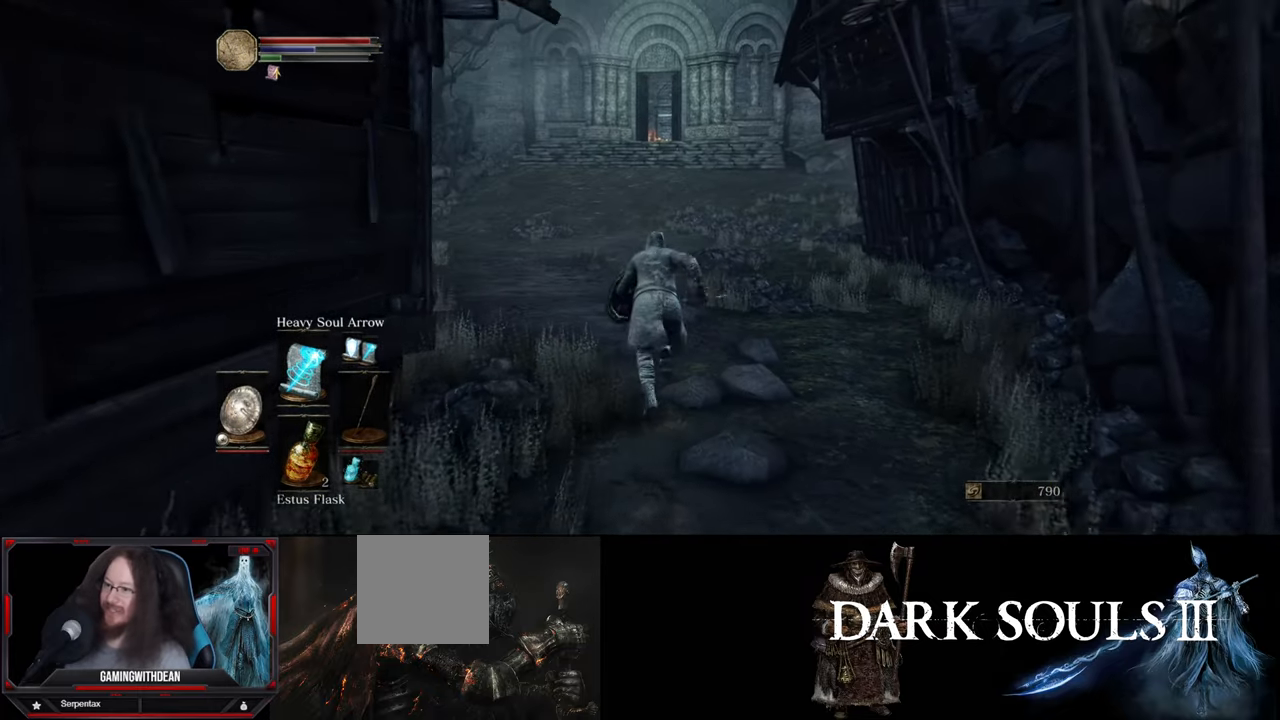
{"buttons": ["B"], "left_stick": "up", "right_stick": "center", "events": []}
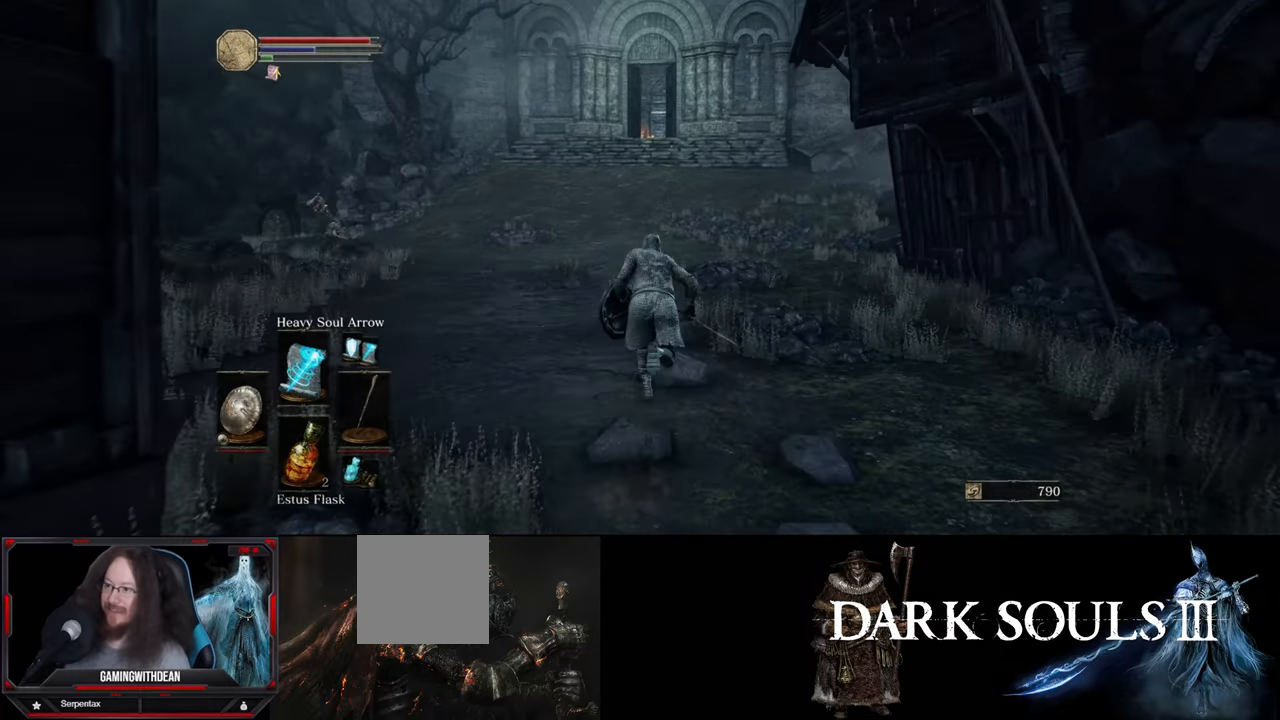
{"buttons": ["B"], "left_stick": "up", "right_stick": "center", "events": []}
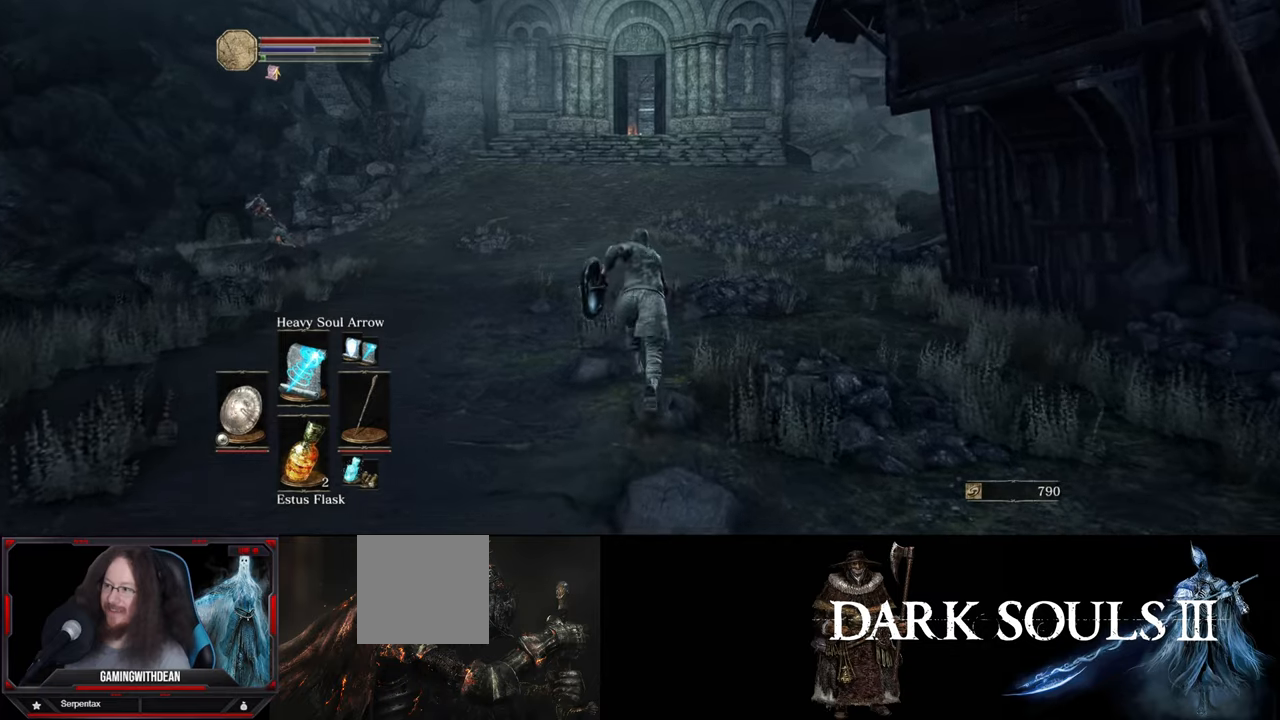
{"buttons": ["B"], "left_stick": "up", "right_stick": "center", "events": []}
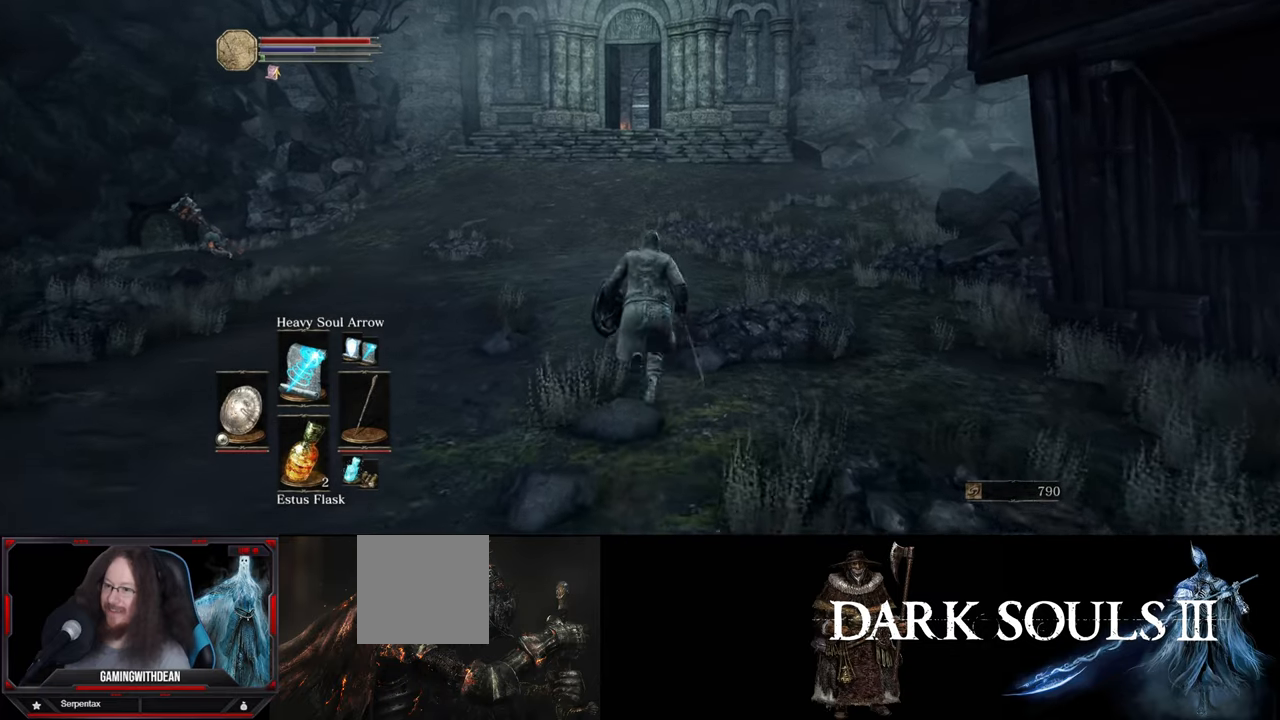
{"buttons": ["B"], "left_stick": "up", "right_stick": "center", "events": []}
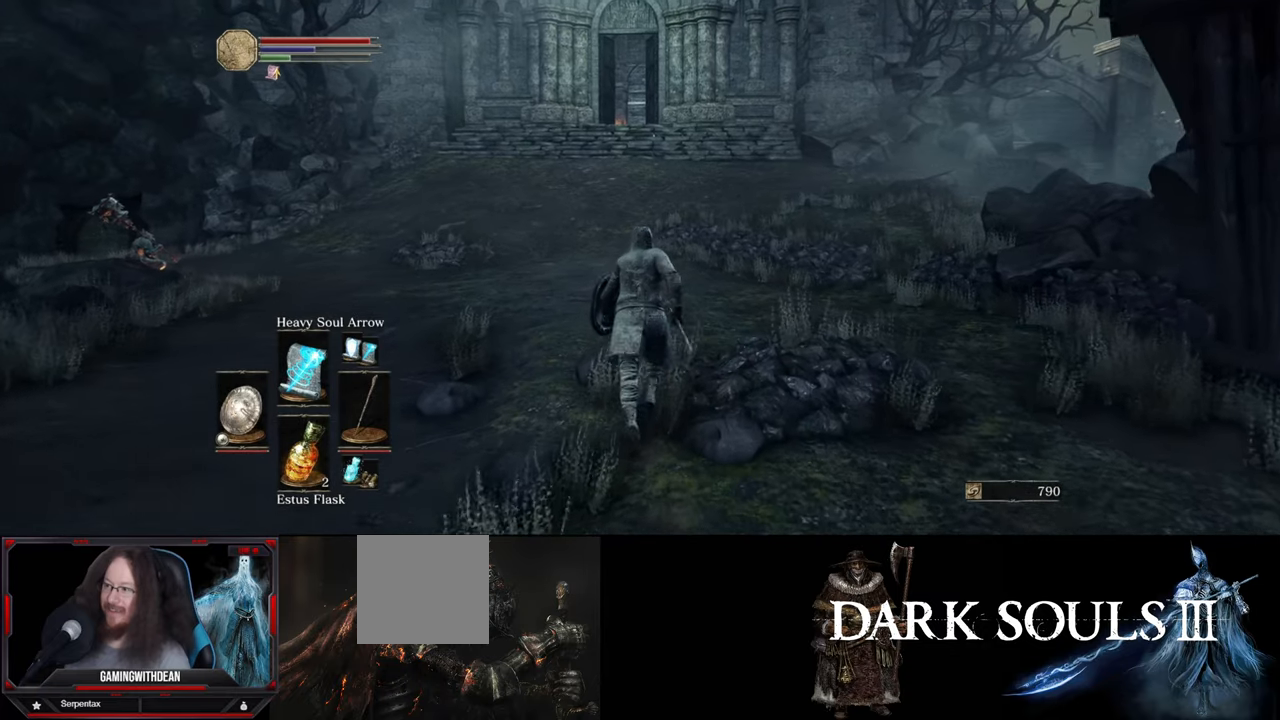
{"buttons": ["B"], "left_stick": "up", "right_stick": "center", "events": []}
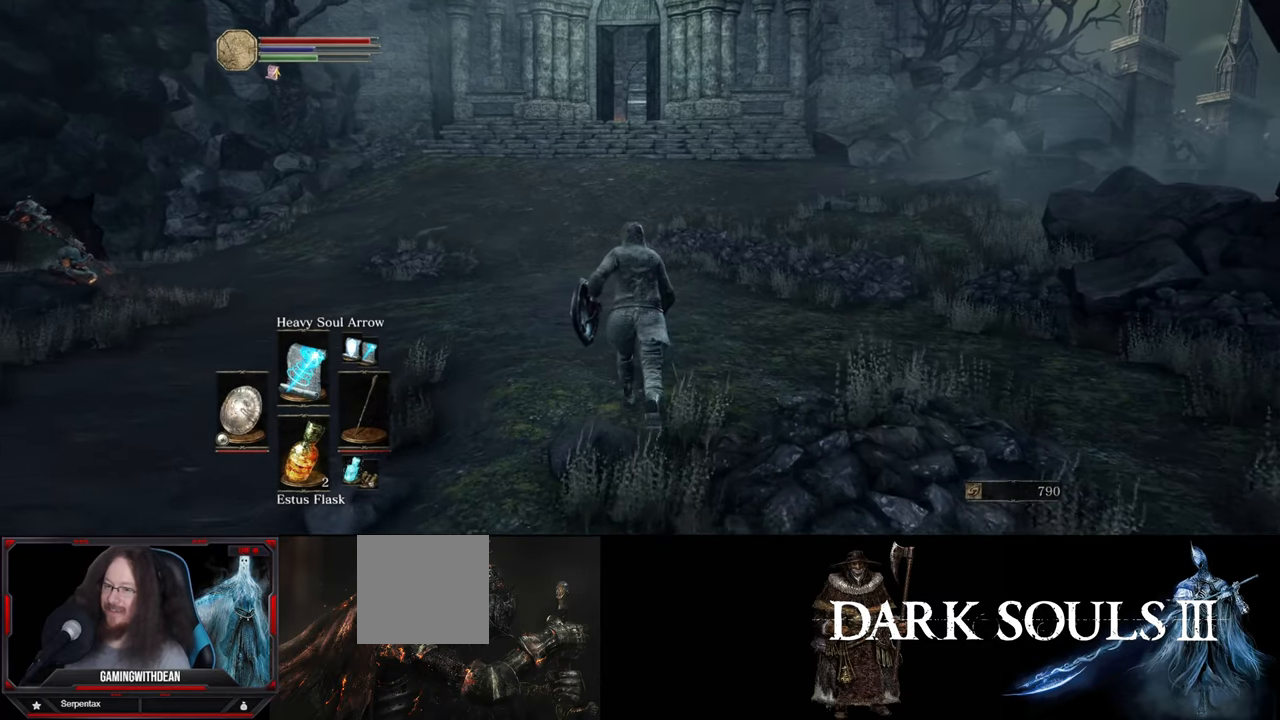
{"buttons": ["B"], "left_stick": "up", "right_stick": "center", "events": []}
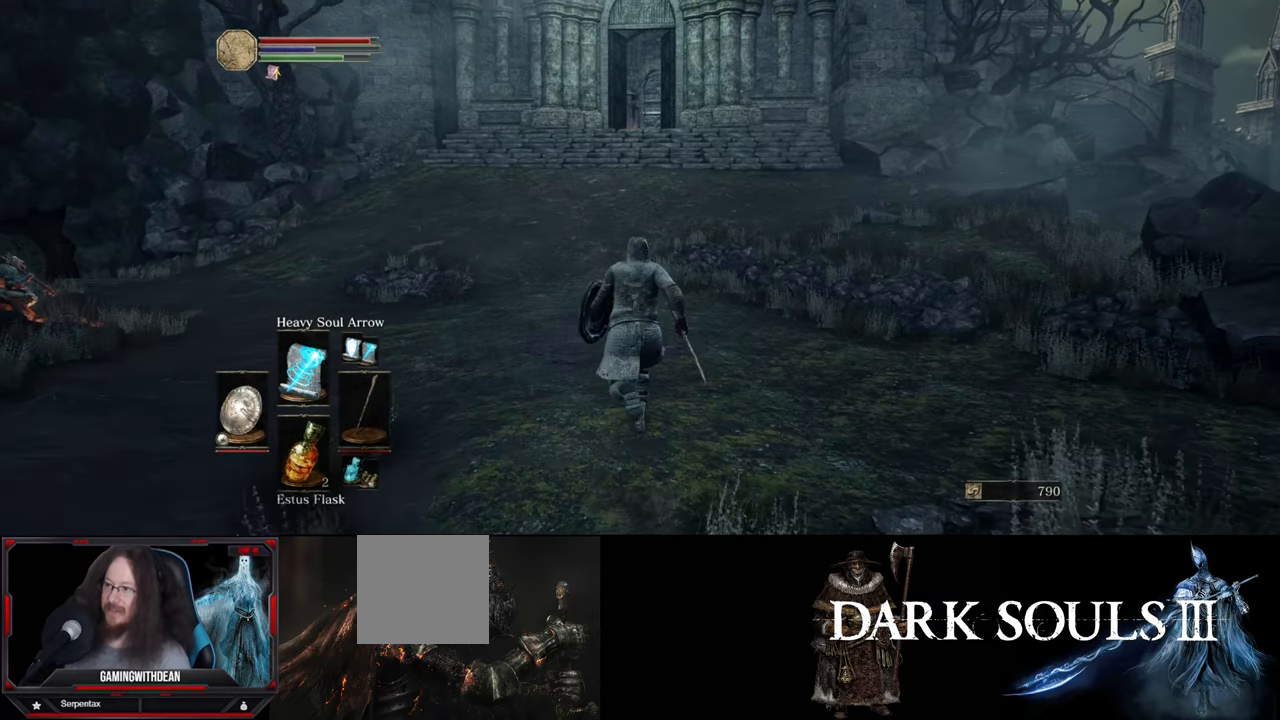
{"buttons": ["B"], "left_stick": "up", "right_stick": "center", "events": []}
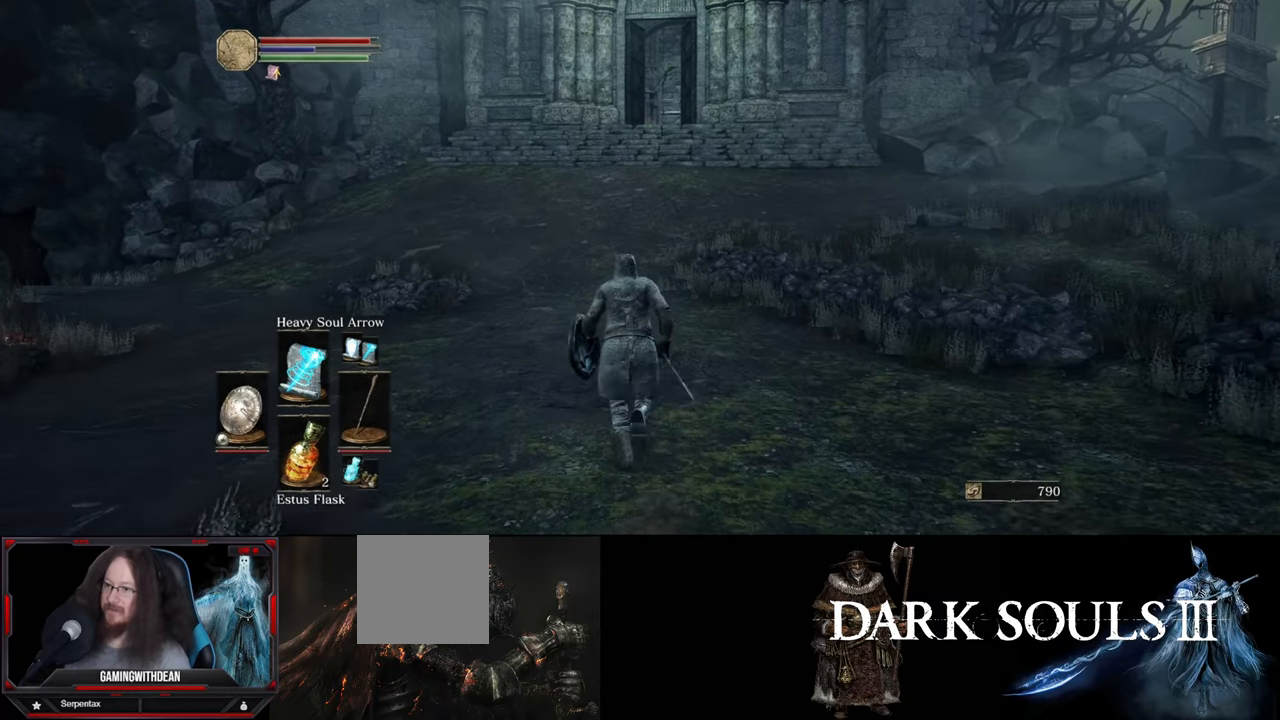
{"buttons": ["B"], "left_stick": "up", "right_stick": "center", "events": []}
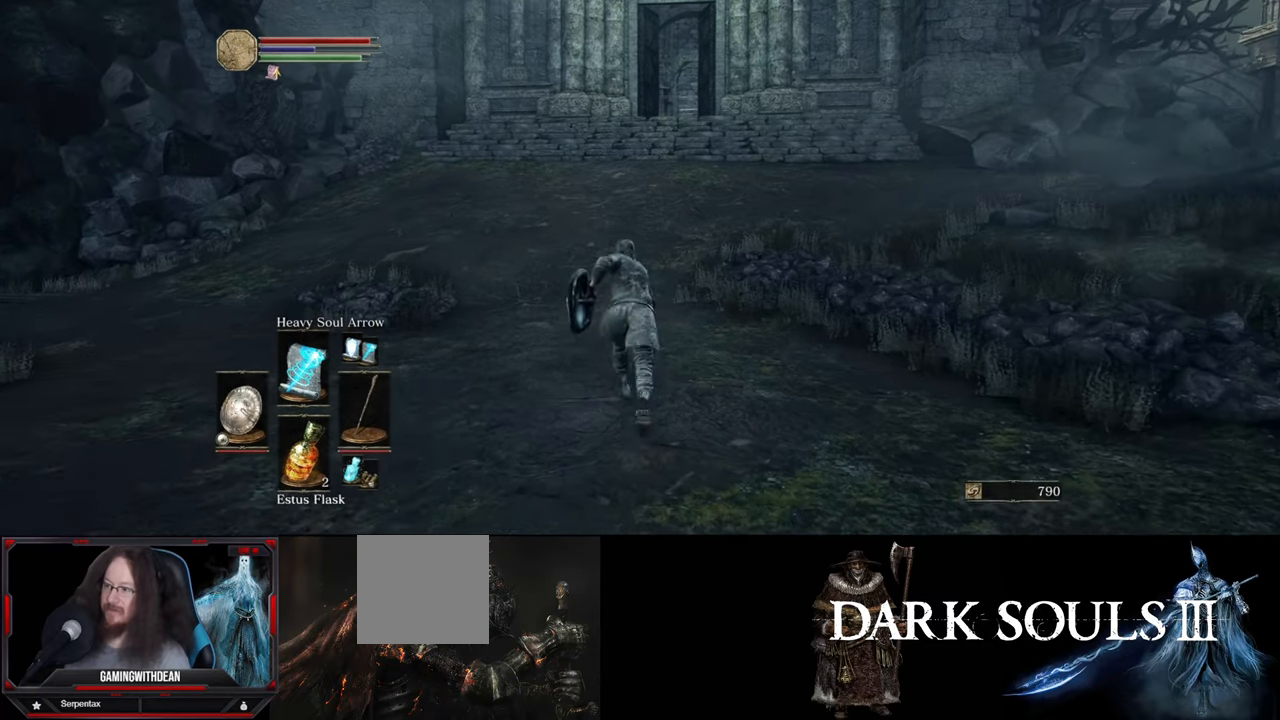
{"buttons": ["B"], "left_stick": "up", "right_stick": "center", "events": []}
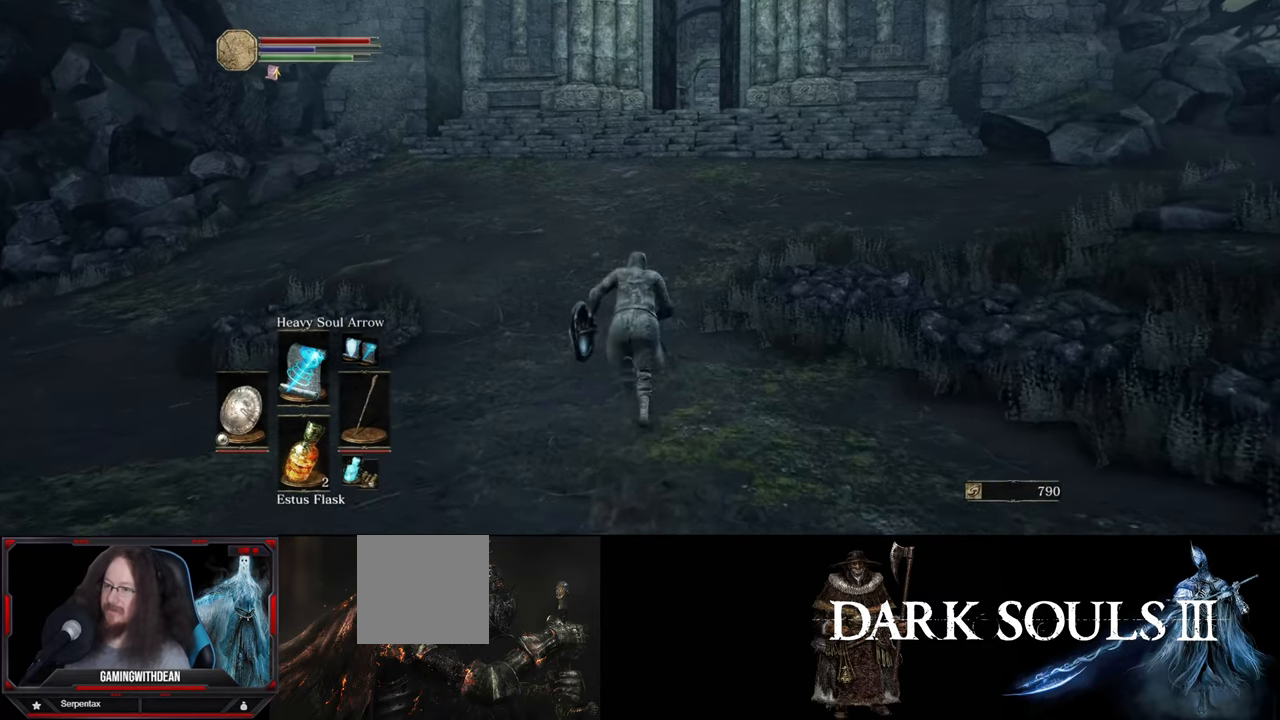
{"buttons": ["B"], "left_stick": "up", "right_stick": "down-right", "events": [[483, "right_stick", "down-right"]]}
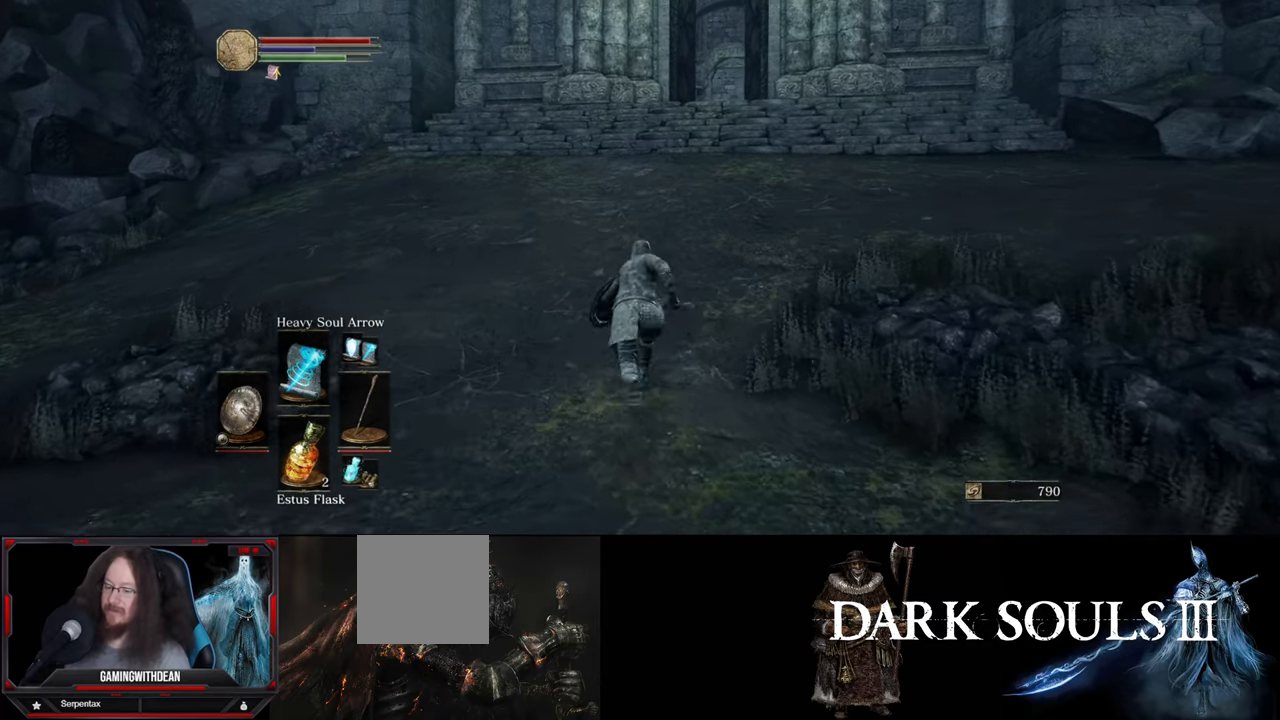
{"buttons": ["B"], "left_stick": "up", "right_stick": "center", "events": [[250, "right_stick", "center"]]}
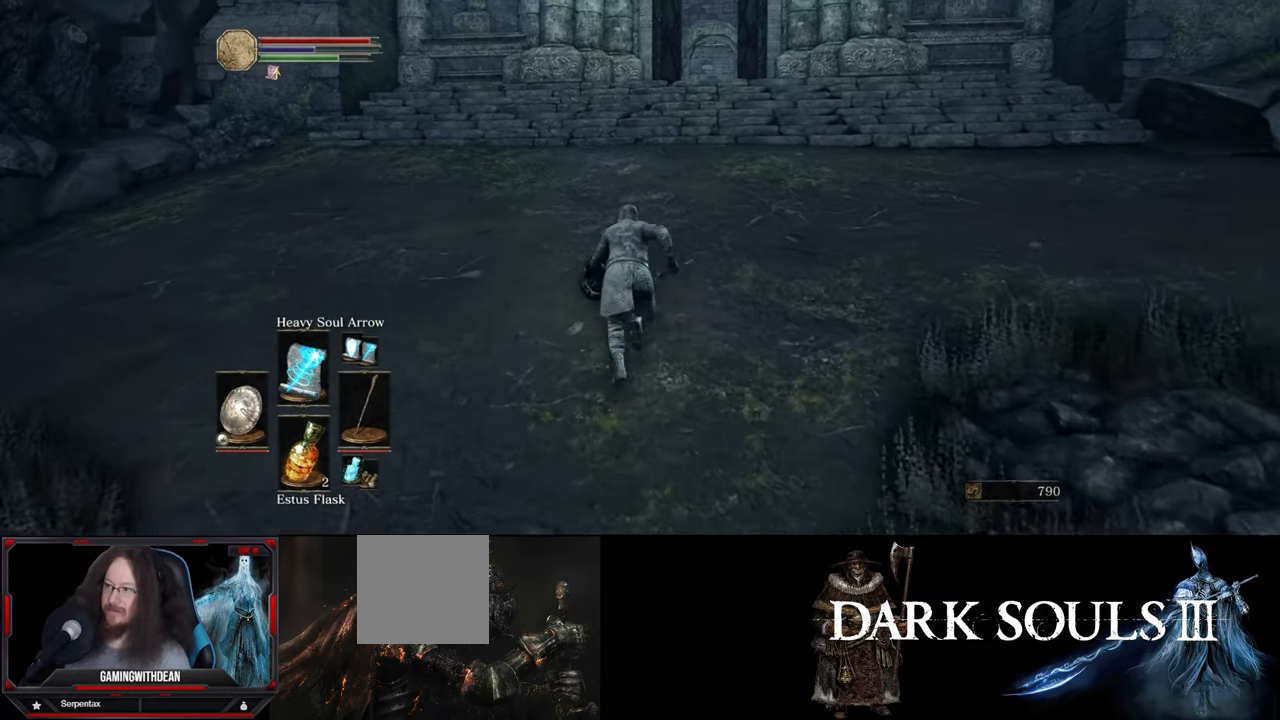
{"buttons": ["B"], "left_stick": "up", "right_stick": "center", "events": [[133, "right_stick", "down"], [233, "right_stick", "center"]]}
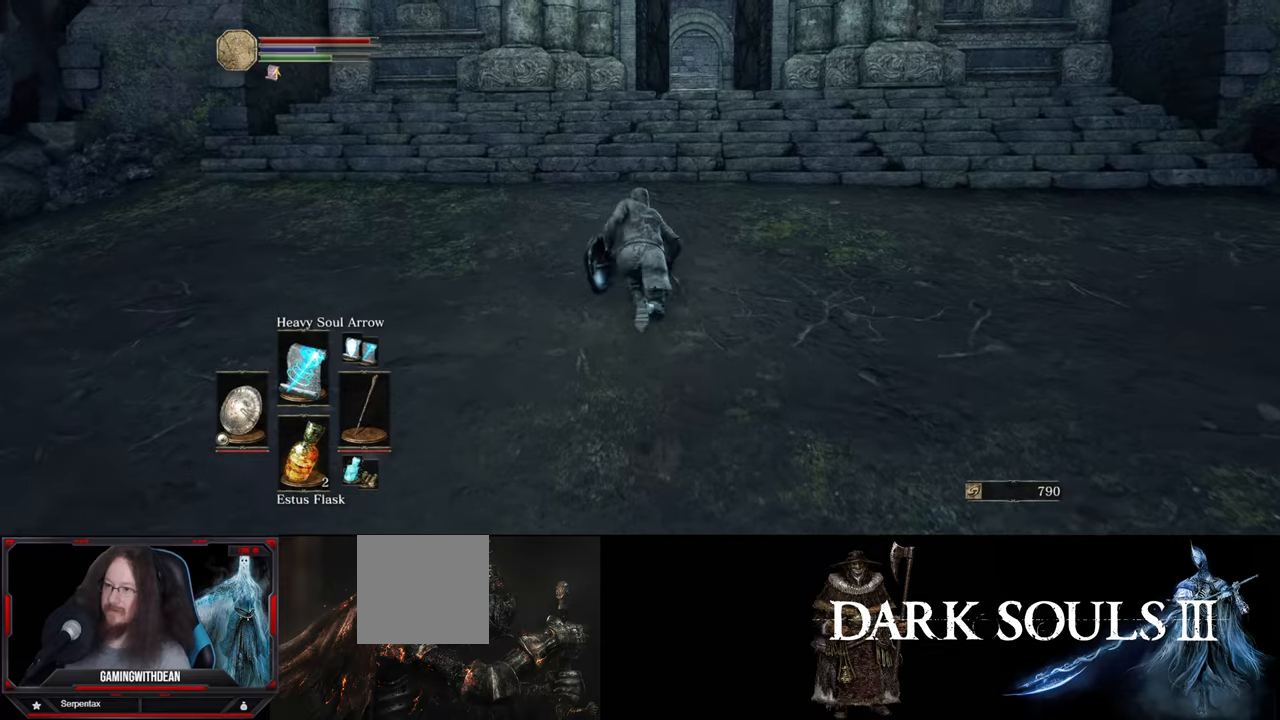
{"buttons": ["B"], "left_stick": "up", "right_stick": "center", "events": []}
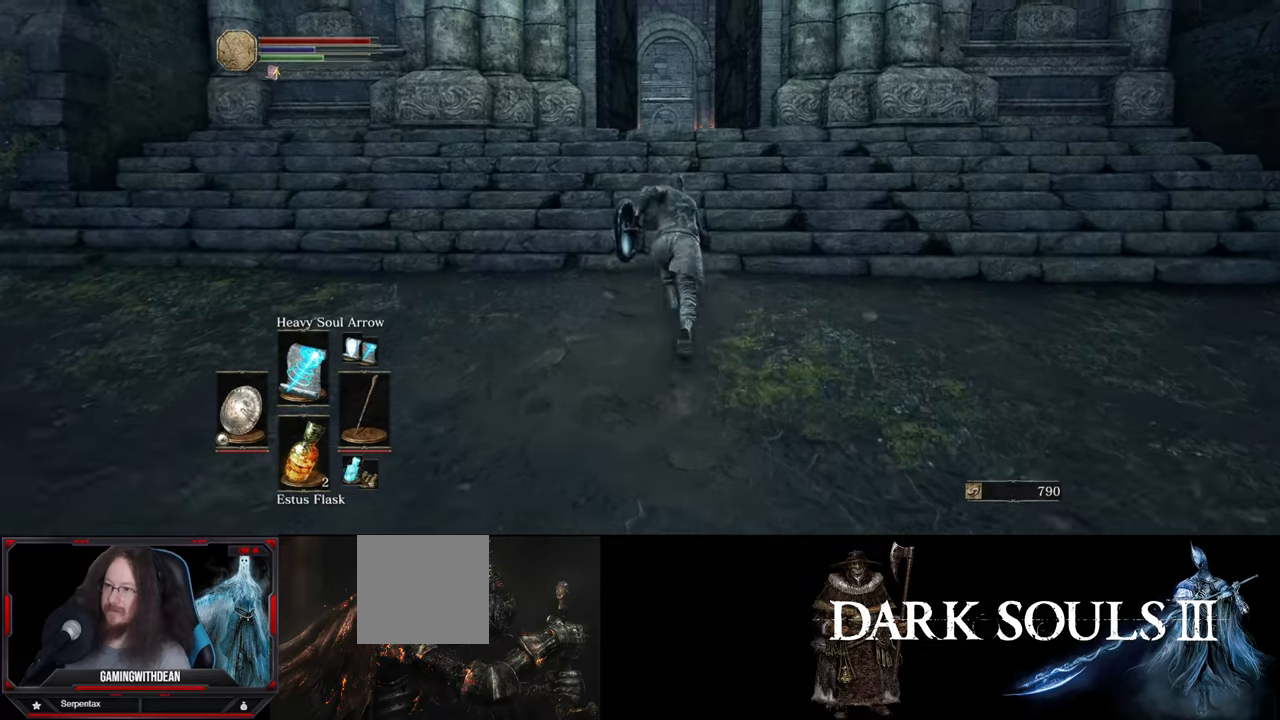
{"buttons": ["B"], "left_stick": "up", "right_stick": "center", "events": []}
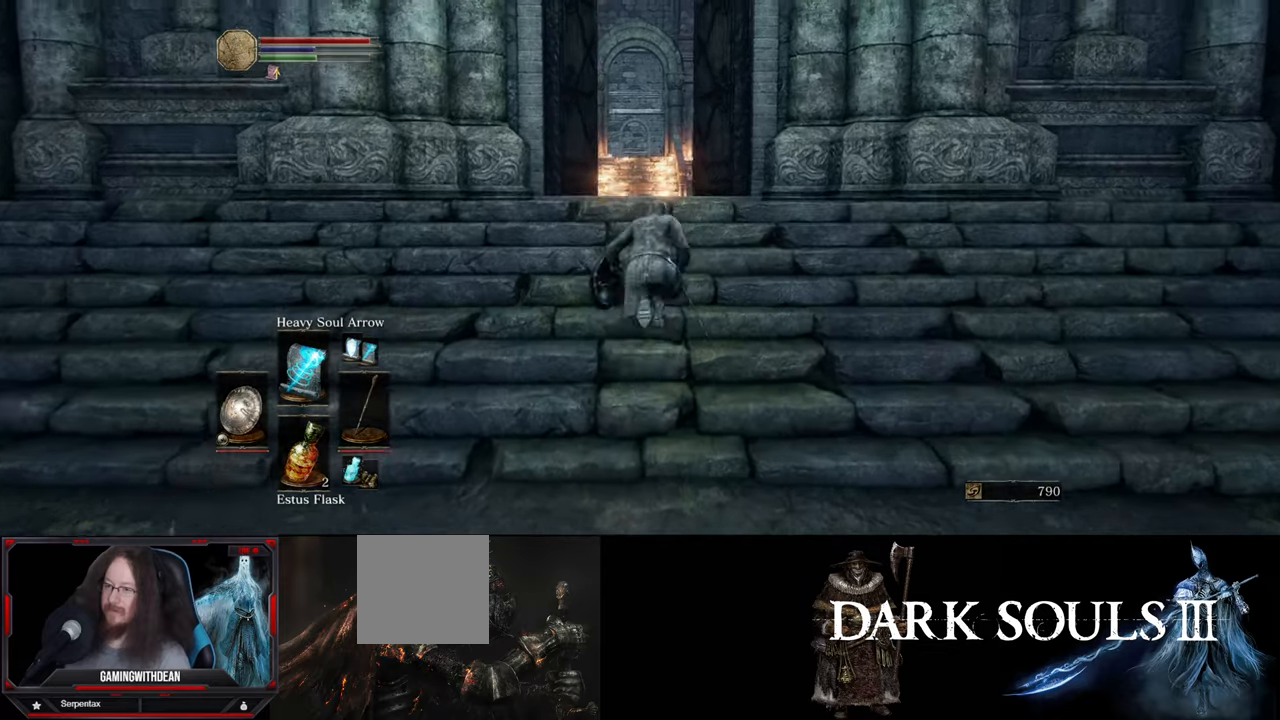
{"buttons": ["B"], "left_stick": "up", "right_stick": "center", "events": []}
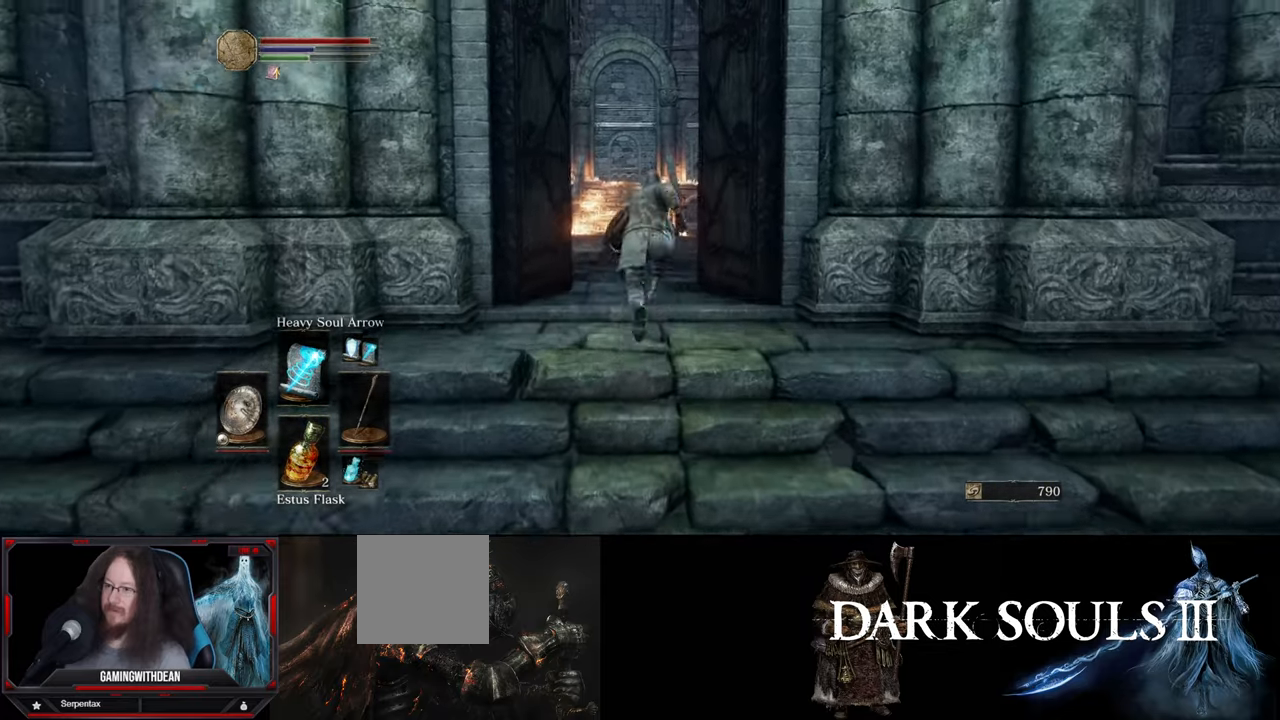
{"buttons": ["B"], "left_stick": "up", "right_stick": "center", "events": []}
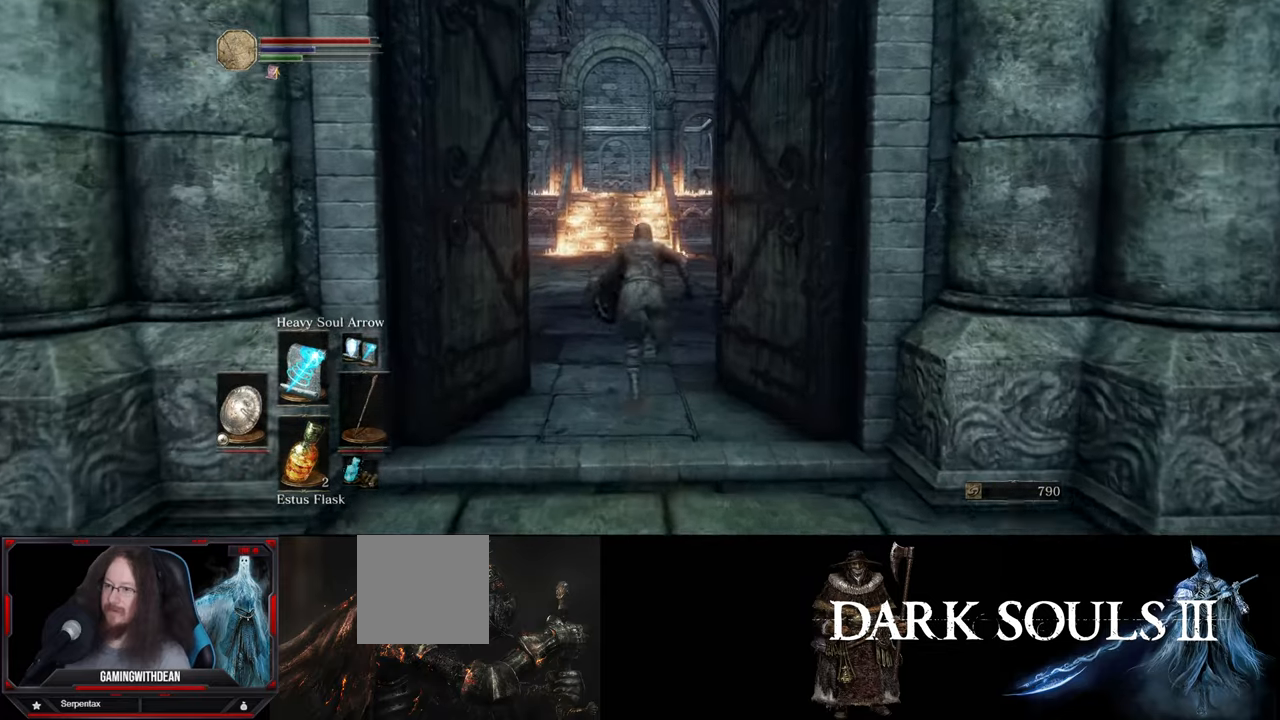
{"buttons": ["B"], "left_stick": "up", "right_stick": "center", "events": []}
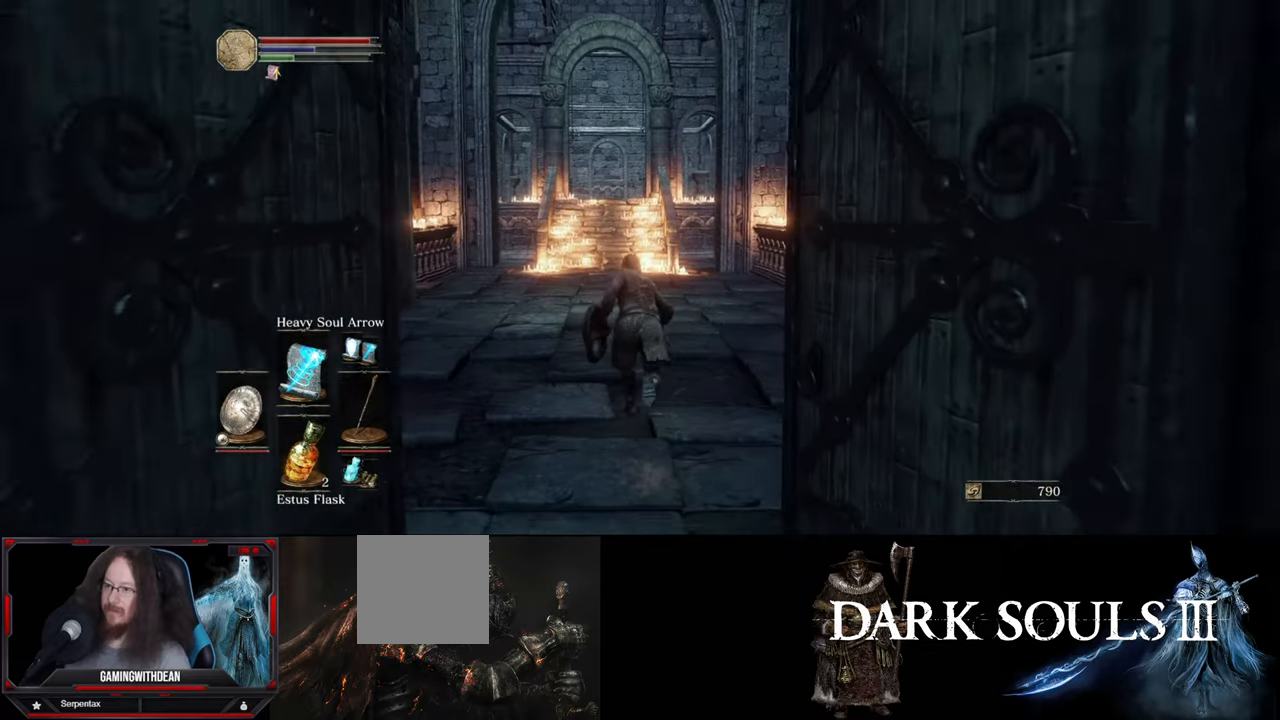
{"buttons": ["B"], "left_stick": "up", "right_stick": "center", "events": []}
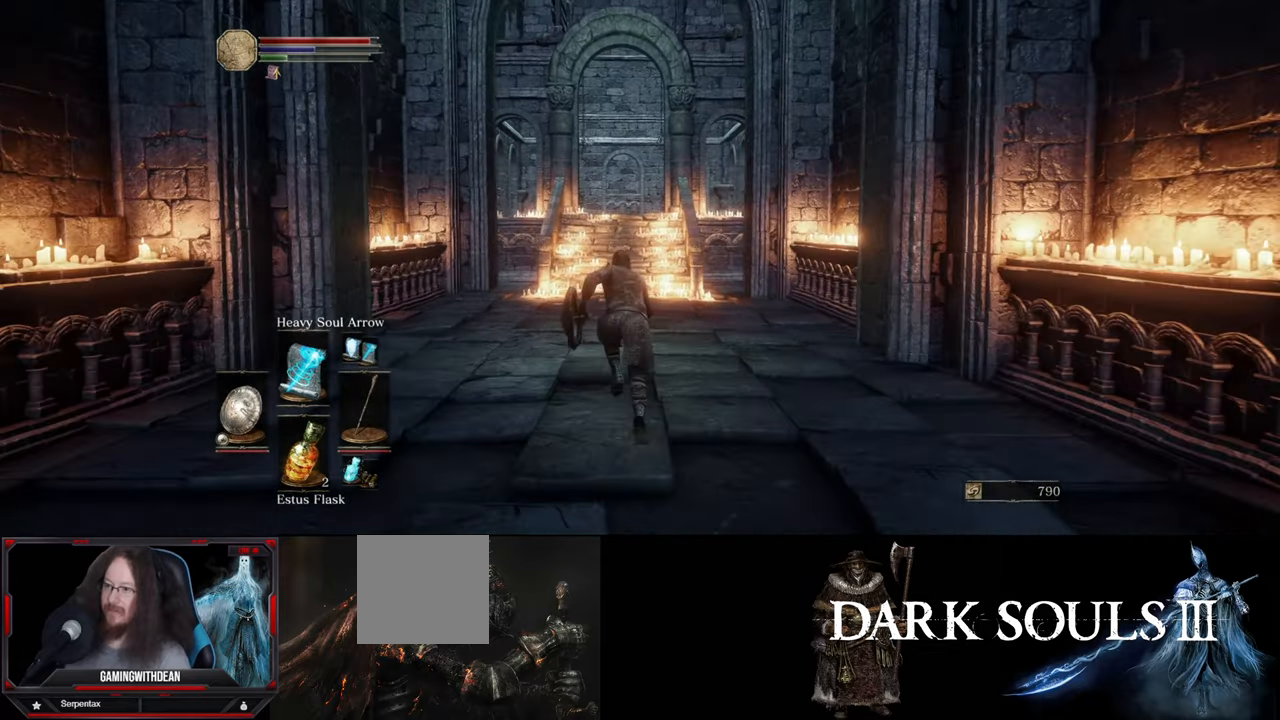
{"buttons": ["B"], "left_stick": "up", "right_stick": "center", "events": []}
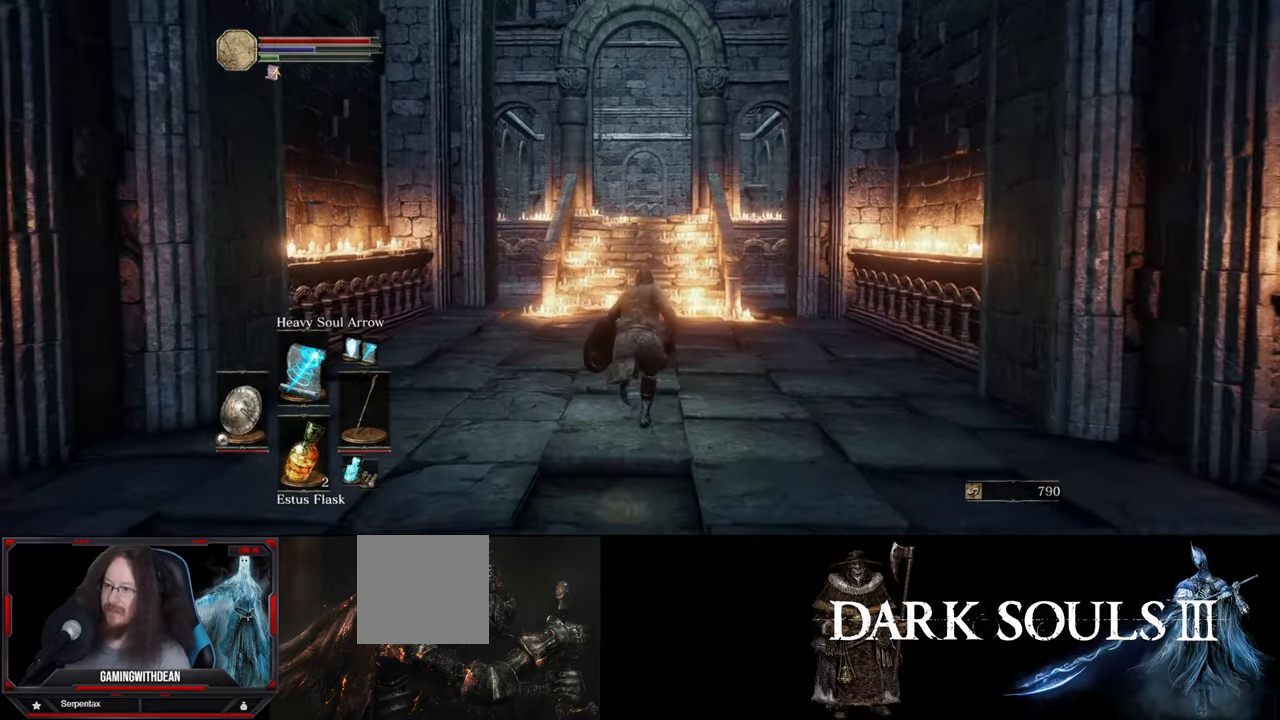
{"buttons": ["B"], "left_stick": "up", "right_stick": "center", "events": []}
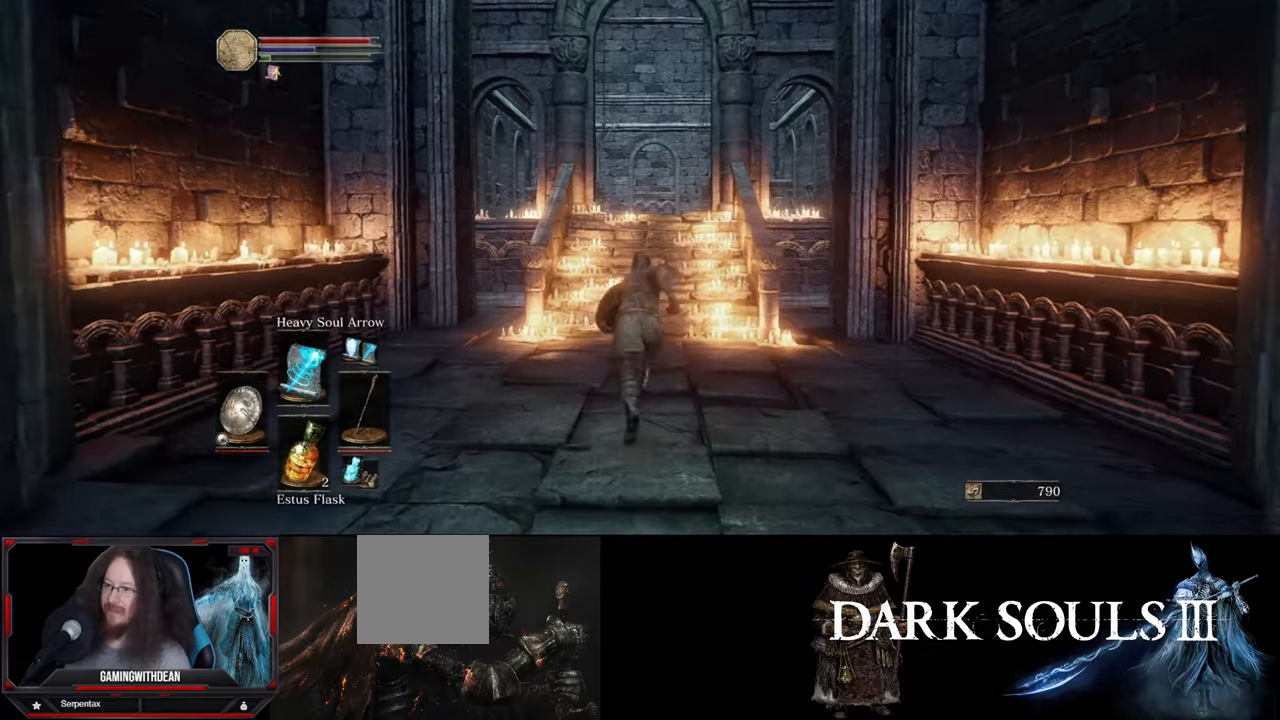
{"buttons": ["B"], "left_stick": "up", "right_stick": "center", "events": []}
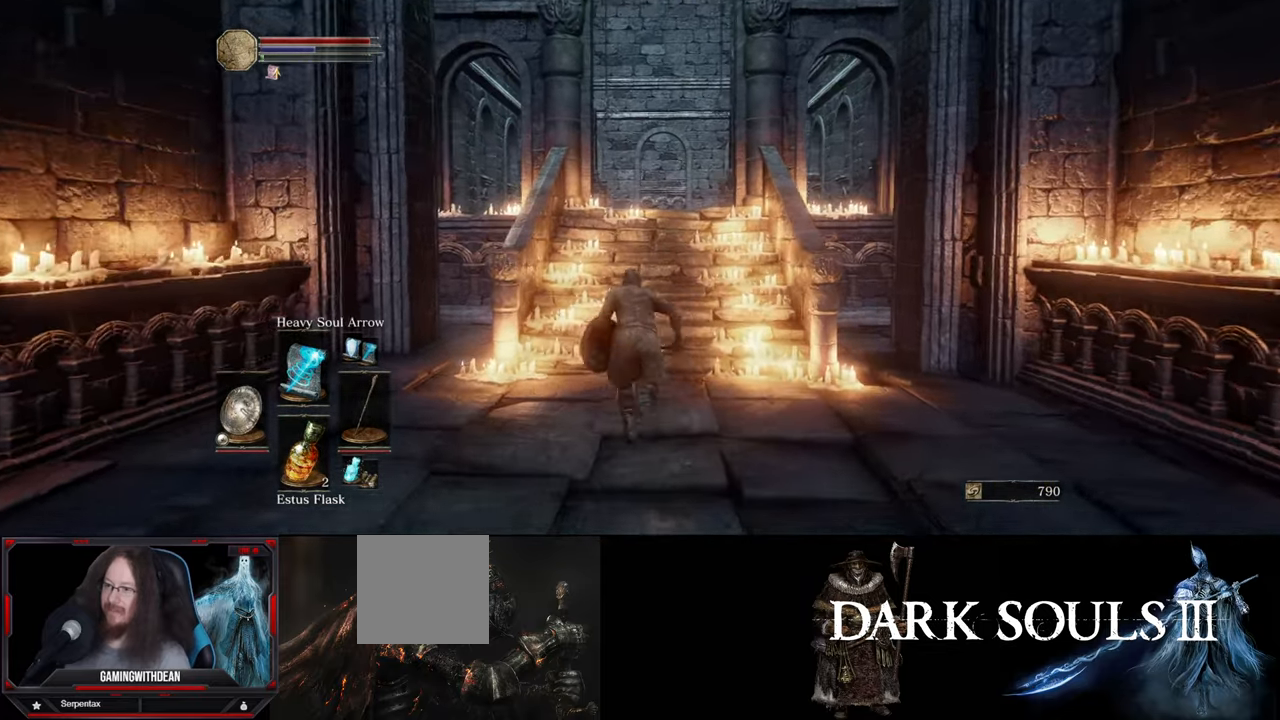
{"buttons": ["B"], "left_stick": "up", "right_stick": "center", "events": []}